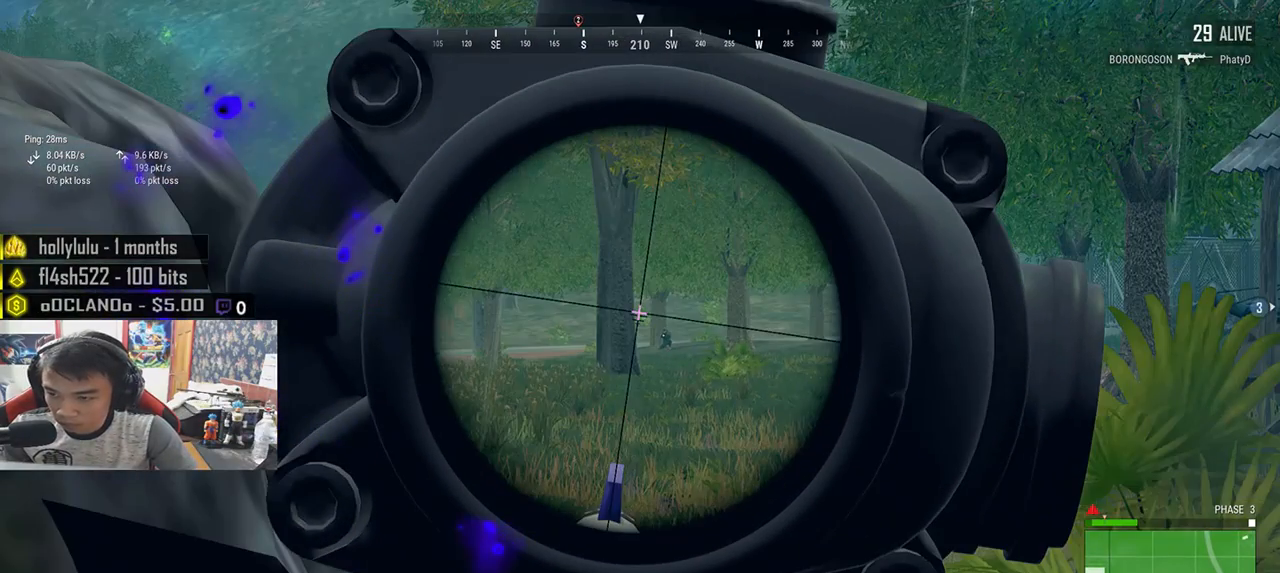
Gameplay with keyboard and mouse; each line is a JSON object with the keys and mouse buttons held at the frame after it. "events" lists presses ("down") and releases ("up") of "a", "c", "ctrl", "d", "e", "f", "q", "r", "s", "shift", "space", "tab", "v", "w", "x", "z", "mouse_left", "mouse_wheel", "mouse_right", "mouse_mb4" and "mouse_mb5" between this image and that frame as [ms after this image, input, new state], when the widget could be followed in between. "mouse_left", "mouse_wheel", "mouse_right", "mouse_mb4", "mouse_mb5" = the "left", "wheel", "right", "mb4", "mb5" buttons of the "mouse" list. No other keys are recorded. "wheel" means that the mouse wheel is clicked or scrolled. Mouse movement is not recorded.
{"keys": ["a"], "mouse": [], "events": [[100, "ctrl", "down"], [100, "e", "up"], [200, "ctrl", "up"], [350, "ctrl", "down"], [483, "ctrl", "up"]]}
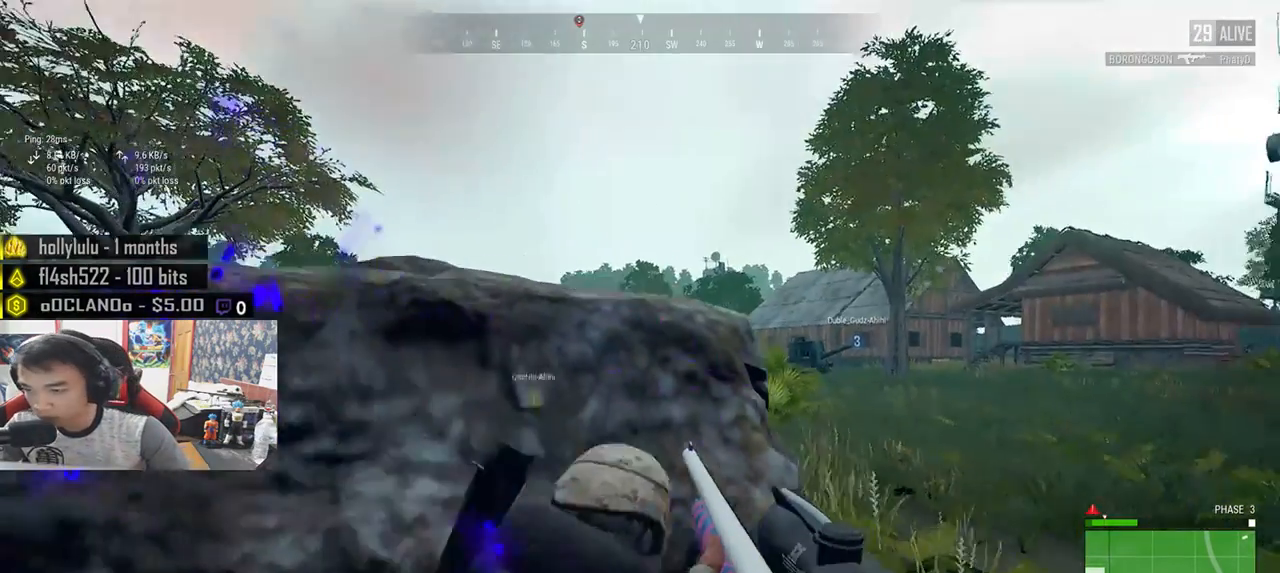
{"keys": ["d"], "mouse": [], "events": [[100, "s", "down"], [167, "a", "up"], [283, "d", "down"], [300, "ctrl", "down"], [417, "ctrl", "up"], [483, "s", "up"]]}
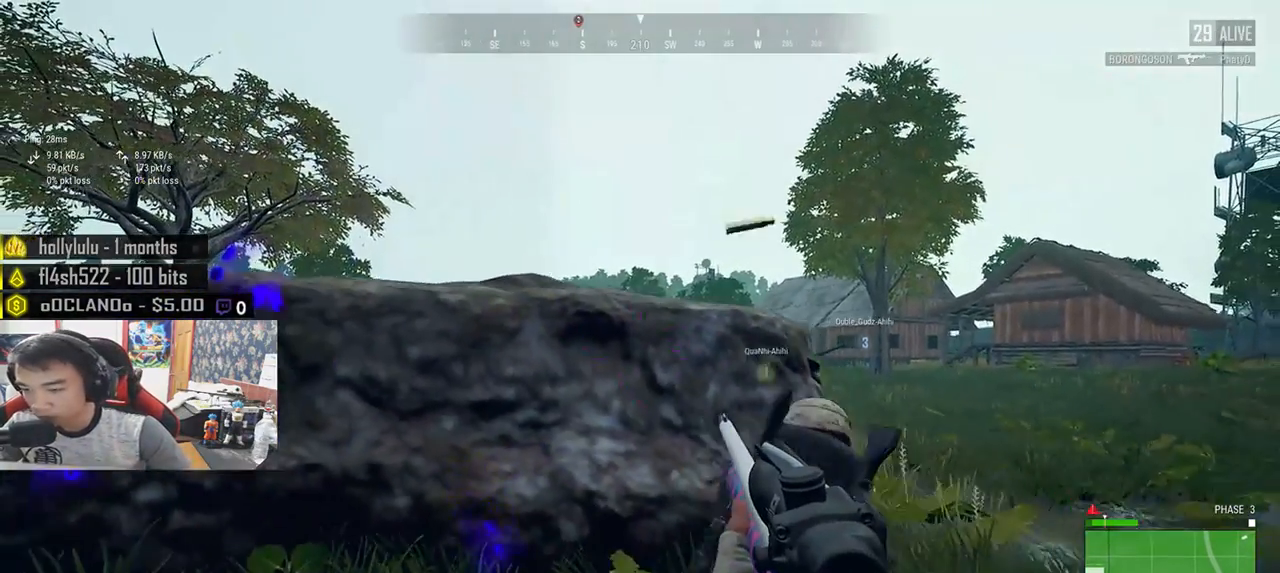
{"keys": ["d"], "mouse": [], "events": [[117, "w", "down"], [200, "d", "up"], [233, "a", "down"], [283, "w", "up"], [400, "a", "up"], [433, "d", "down"]]}
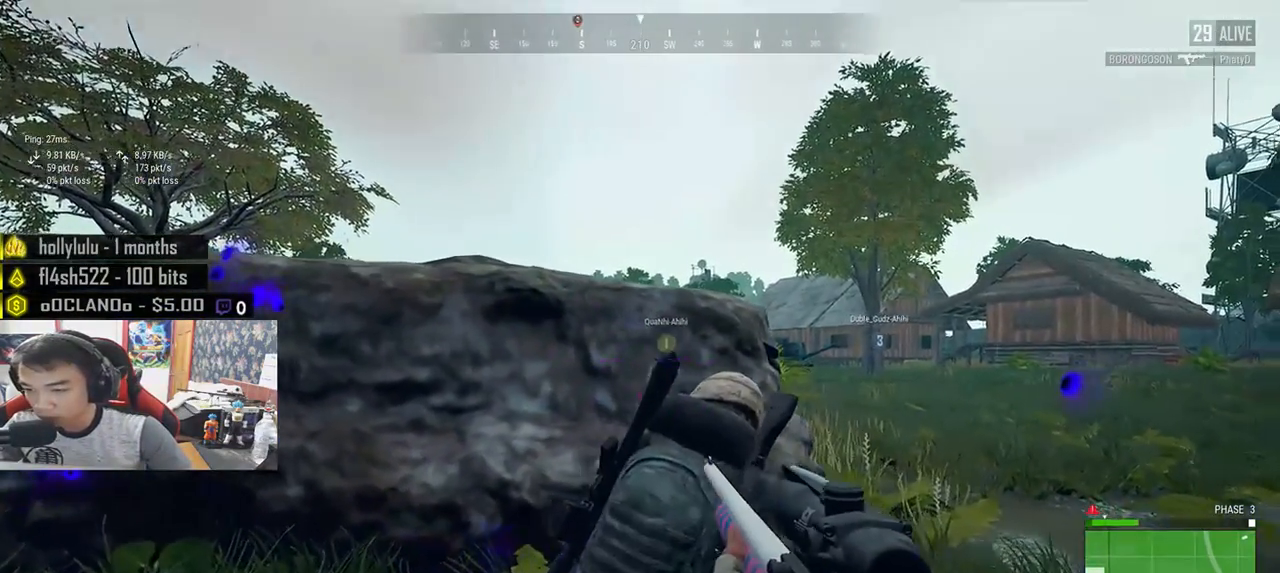
{"keys": ["w"], "mouse": [], "events": [[167, "ctrl", "down"], [250, "ctrl", "up"], [400, "w", "down"], [450, "d", "up"]]}
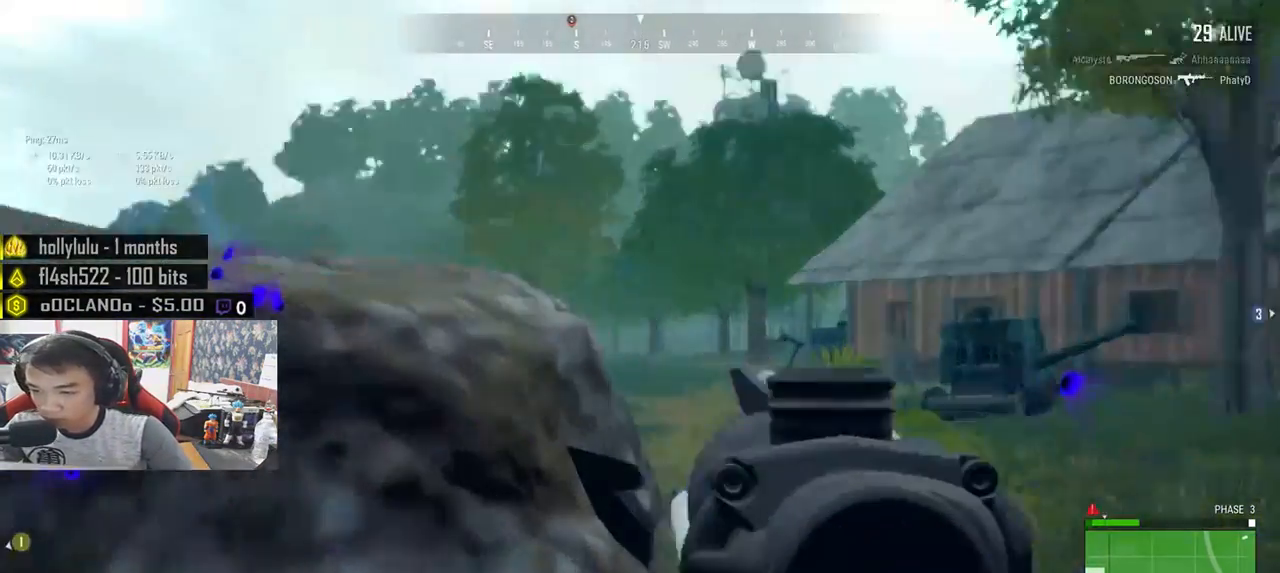
{"keys": ["e"], "mouse": [], "events": [[33, "e", "down"], [67, "w", "up"], [83, "d", "down"], [183, "d", "up"]]}
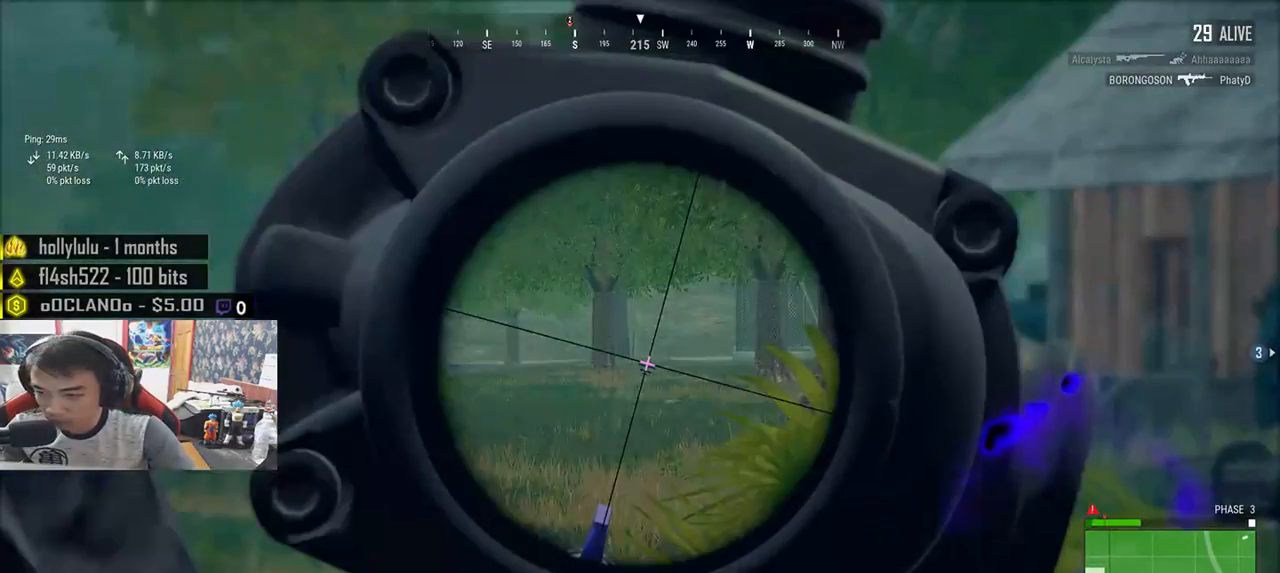
{"keys": ["a"], "mouse": [], "events": [[300, "a", "down"], [300, "e", "up"]]}
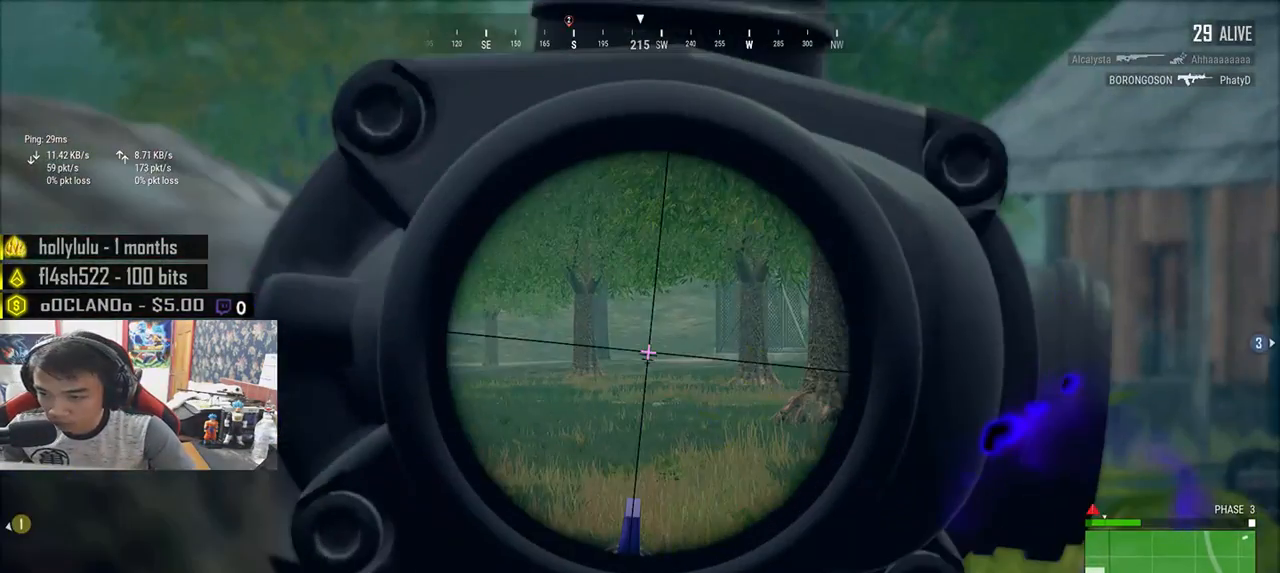
{"keys": ["d", "e"], "mouse": [], "events": [[50, "a", "up"], [50, "d", "down"], [50, "e", "down"]]}
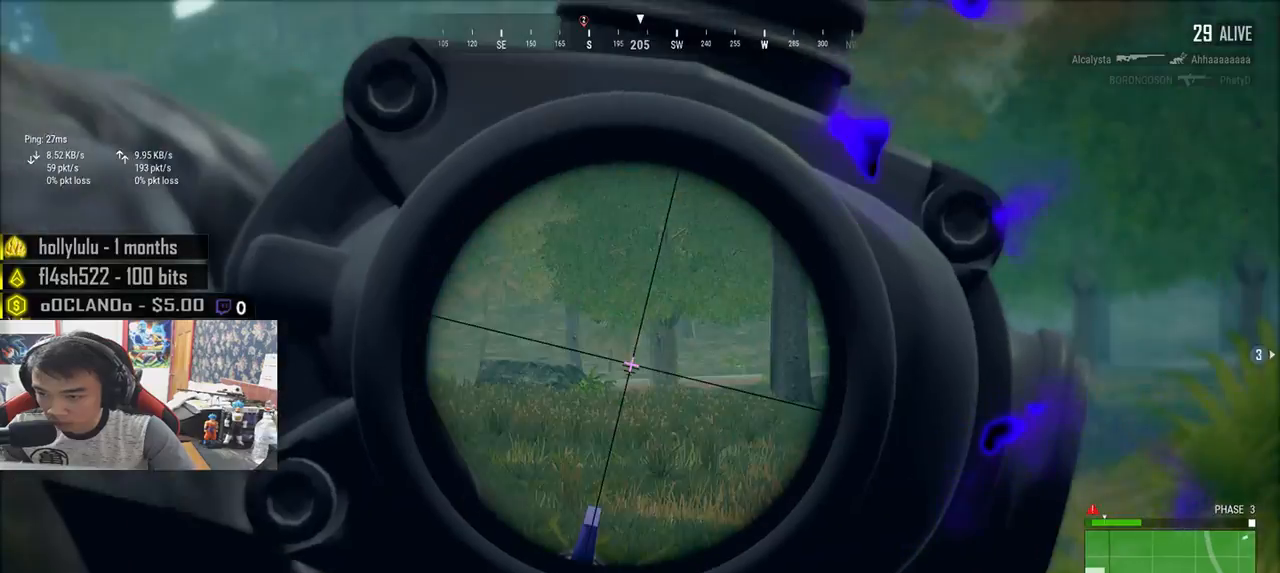
{"keys": ["d", "e"], "mouse": [], "events": [[333, "d", "up"], [400, "d", "down"]]}
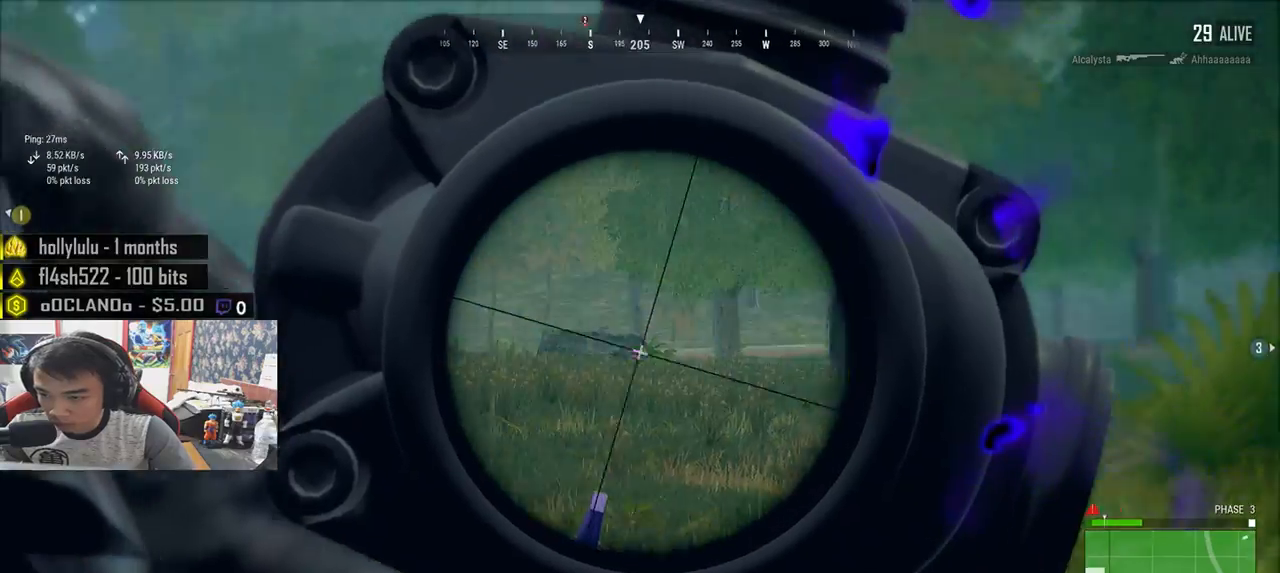
{"keys": ["a"], "mouse": [], "events": [[83, "d", "up"], [117, "e", "up"], [133, "a", "down"], [167, "e", "down"], [283, "a", "up"], [283, "d", "down"], [467, "d", "up"], [483, "a", "down"], [483, "e", "up"]]}
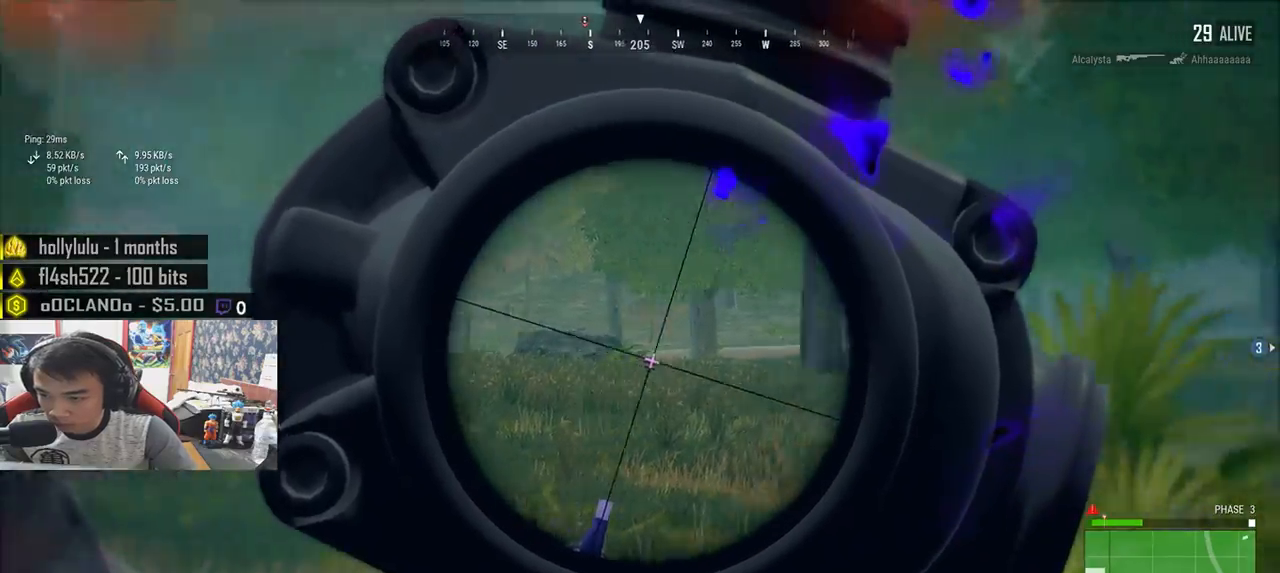
{"keys": ["a"], "mouse": [], "events": []}
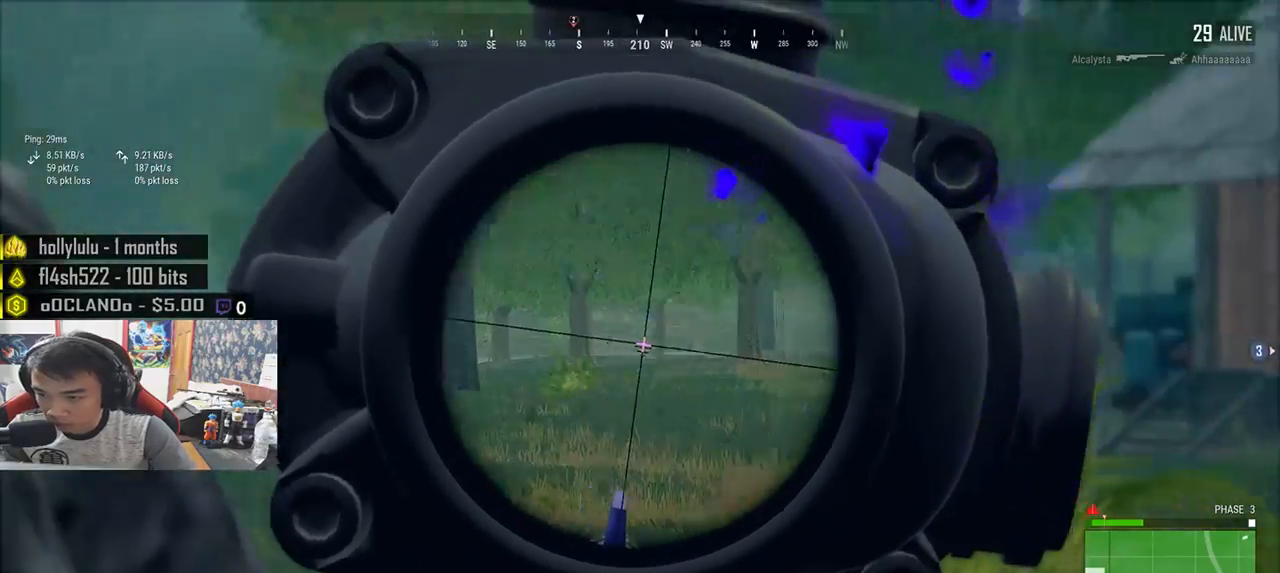
{"keys": ["s"], "mouse": [], "events": [[50, "s", "down"], [150, "r", "down"], [233, "r", "up"], [300, "r", "down"], [317, "a", "up"], [400, "r", "up"]]}
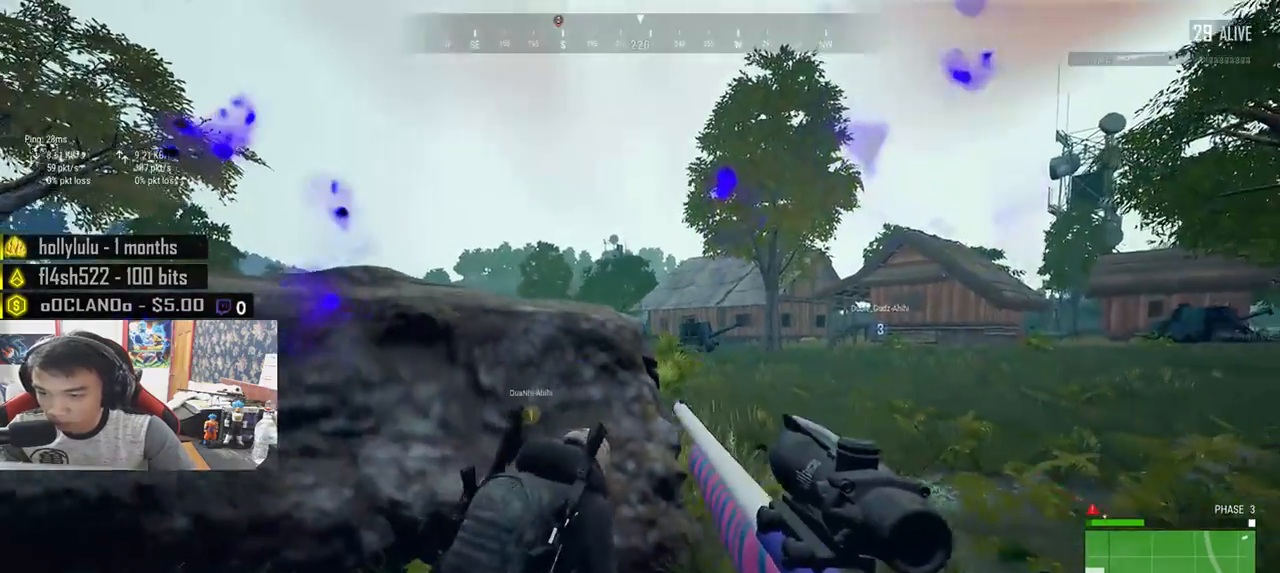
{"keys": ["d", "w"], "mouse": [], "events": [[183, "a", "down"], [283, "d", "down"], [300, "a", "up"], [367, "s", "up"], [483, "w", "down"]]}
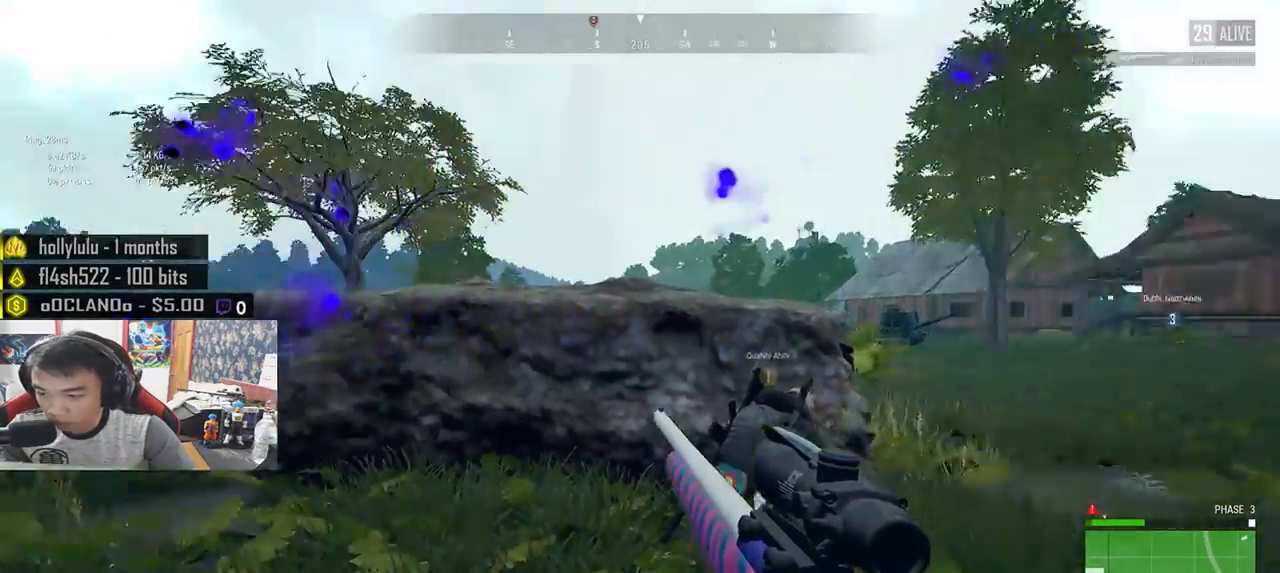
{"keys": ["a", "w"], "mouse": [], "events": [[83, "d", "up"], [200, "a", "down"], [367, "w", "up"], [450, "w", "down"]]}
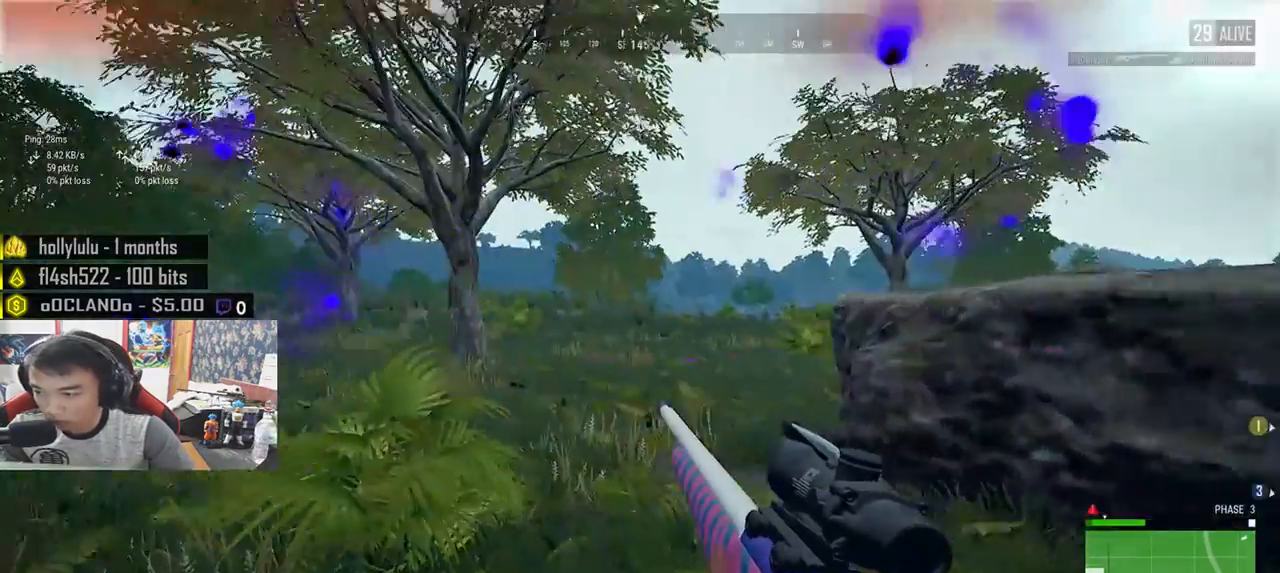
{"keys": ["shift", "w"], "mouse": [], "events": [[133, "a", "up"], [267, "shift", "down"]]}
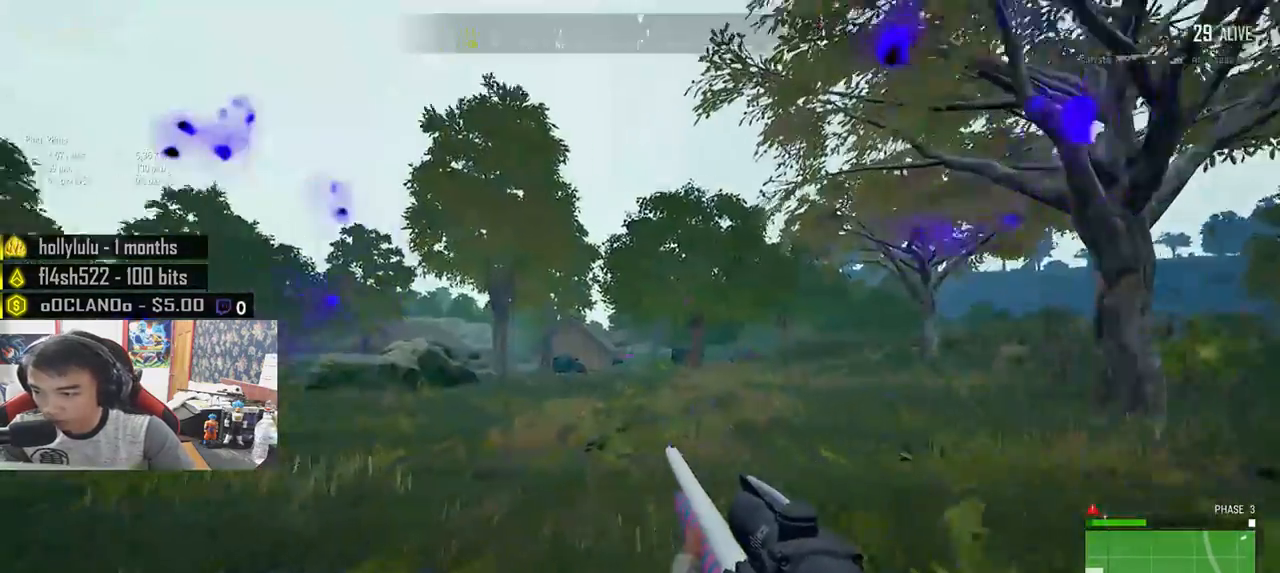
{"keys": ["d", "w"], "mouse": [], "events": [[150, "shift", "up"], [250, "d", "down"], [317, "w", "up"], [483, "w", "down"]]}
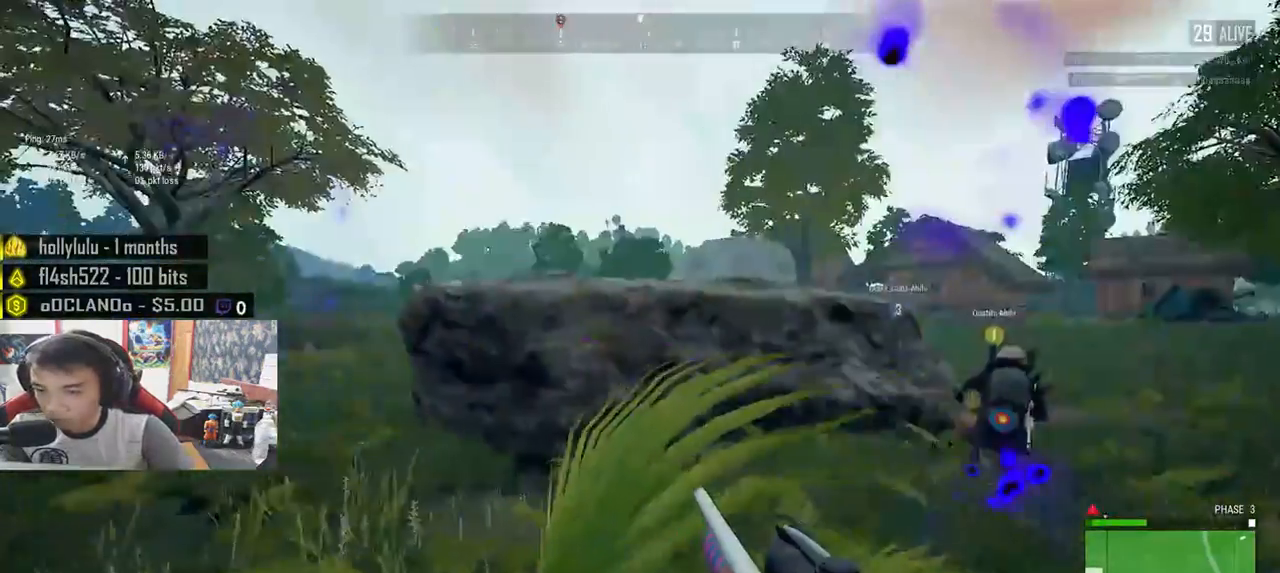
{"keys": ["d", "w"], "mouse": [], "events": []}
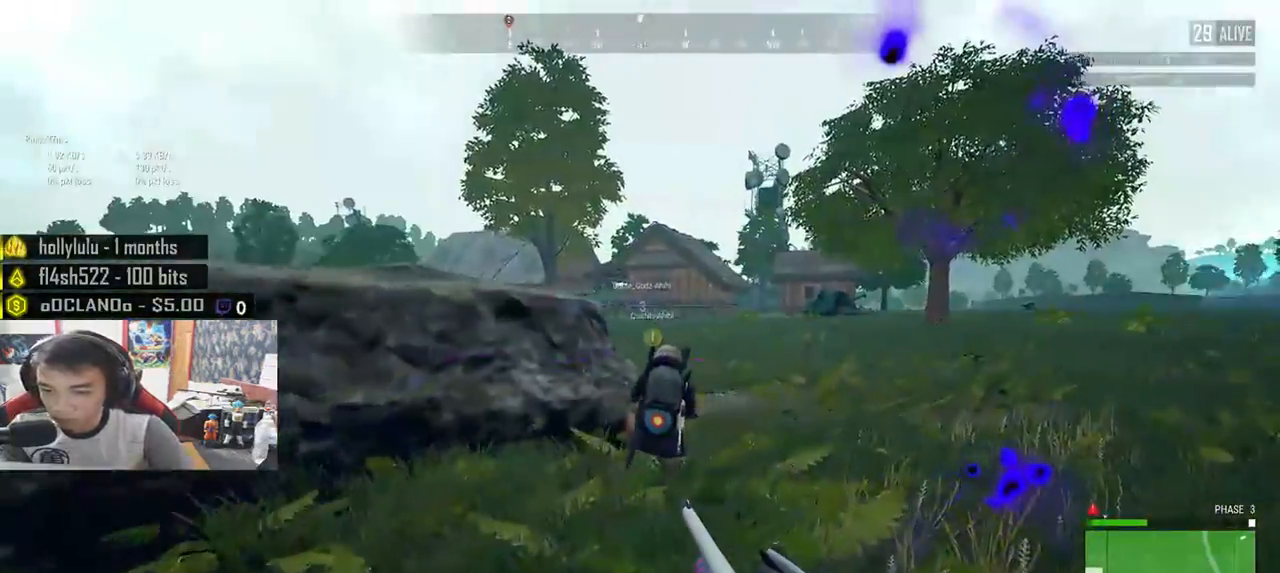
{"keys": ["d", "shift", "w"], "mouse": [], "events": [[117, "shift", "down"]]}